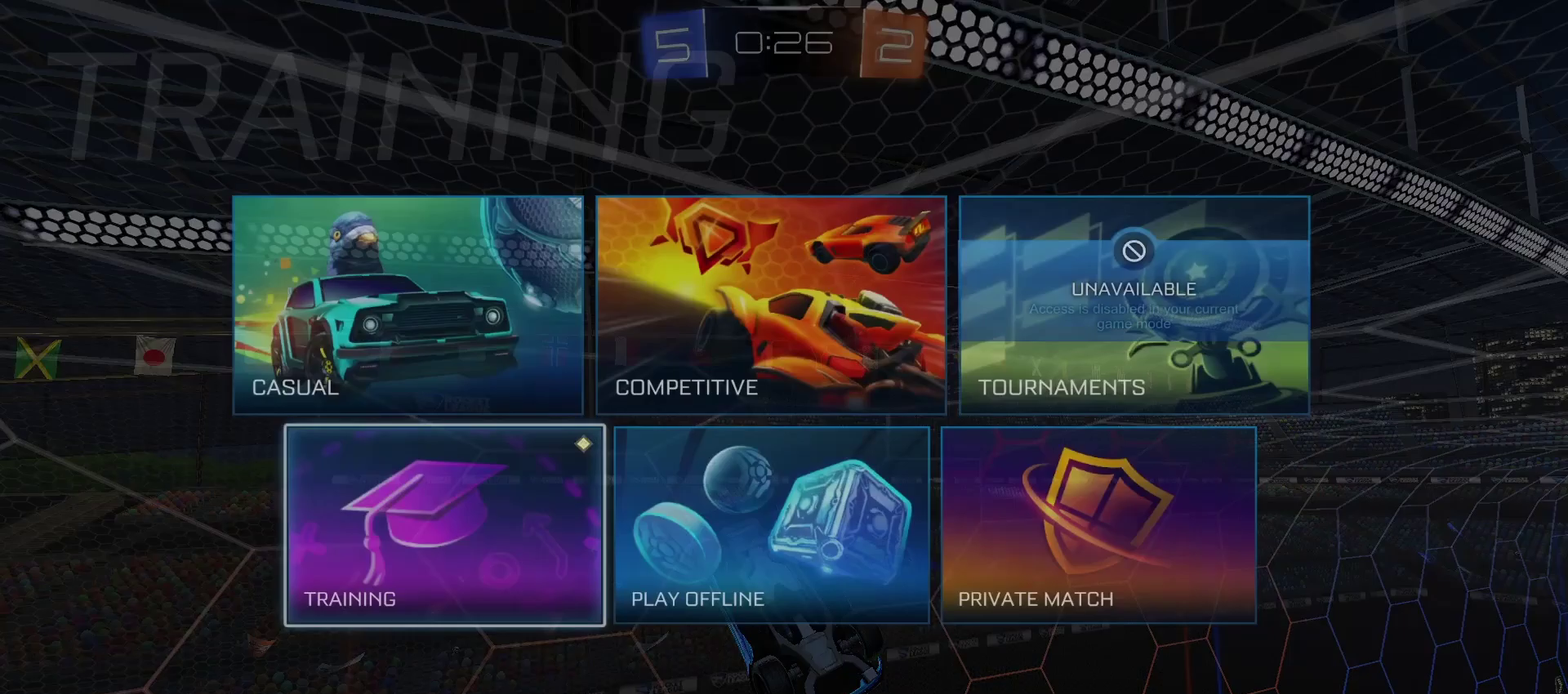
Gameplay with a controller (PlayStation layout); each line is a JSON object with the inputs held at the frame after it. "events" lists button and stick changes between this image and that frame as [ms after this image, input, new state], when the widget could be followed in between. Not read: L1 R1.
{"buttons": ["CROSS"], "left_stick": "center", "right_stick": "center", "events": [[500, "CROSS", "down"]]}
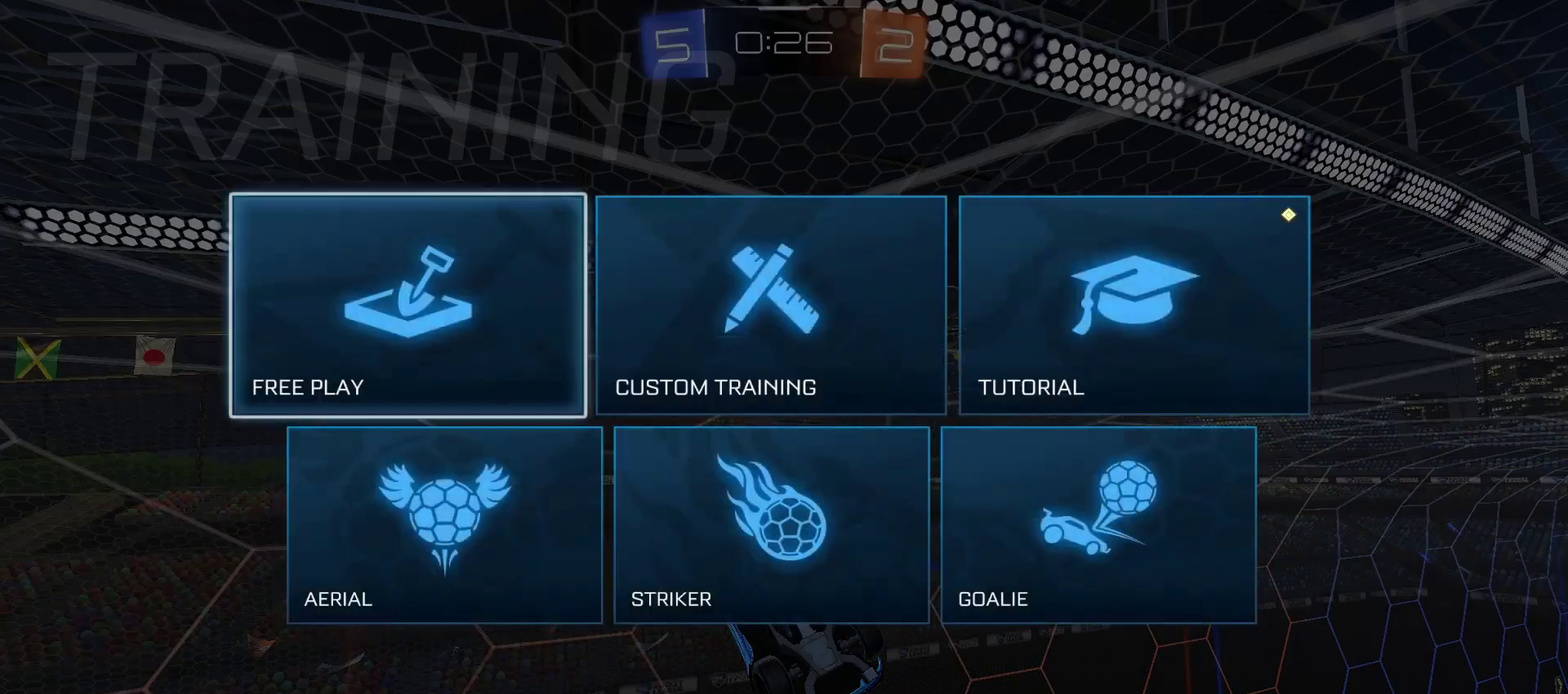
{"buttons": [], "left_stick": "center", "right_stick": "center", "events": [[117, "CROSS", "up"], [200, "CROSS", "down"], [283, "CROSS", "up"]]}
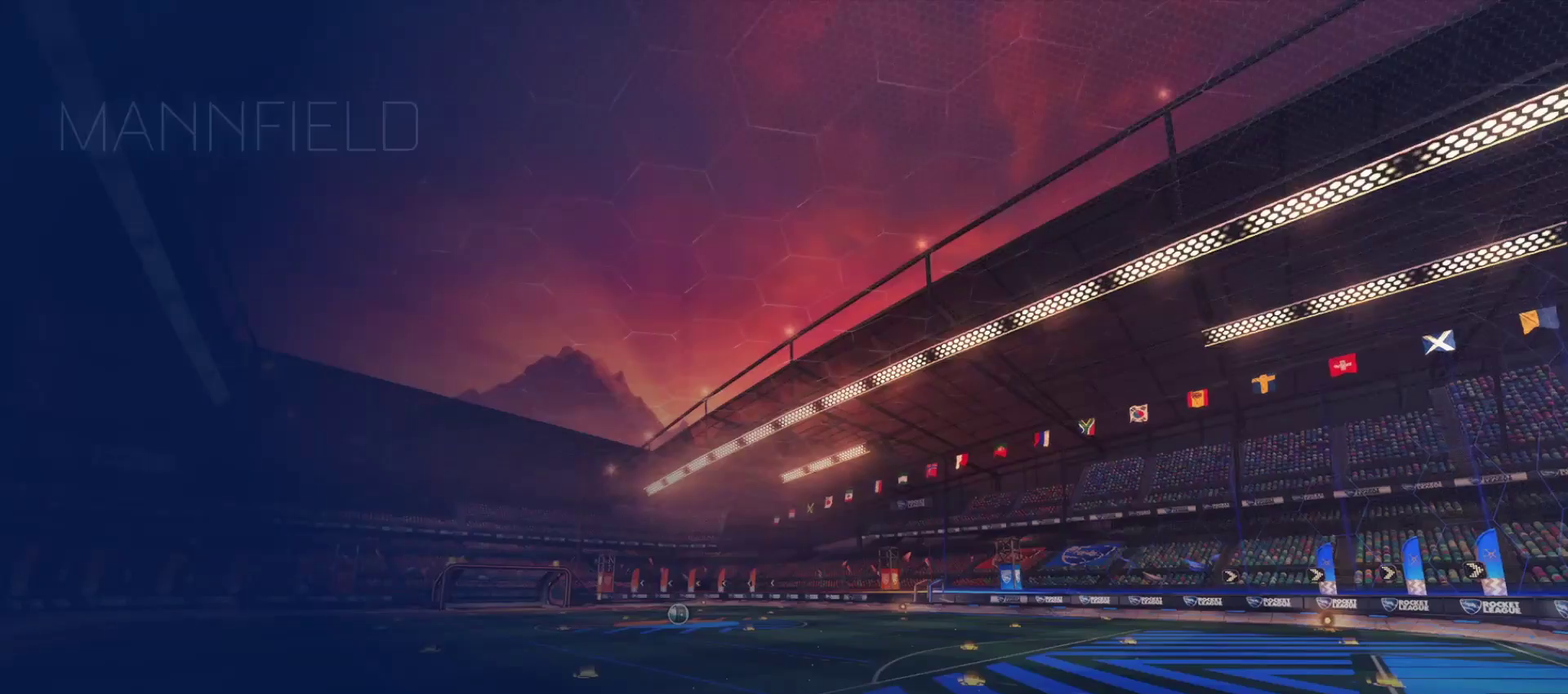
{"buttons": ["R2"], "left_stick": "center", "right_stick": "center", "events": [[500, "R2", "down"]]}
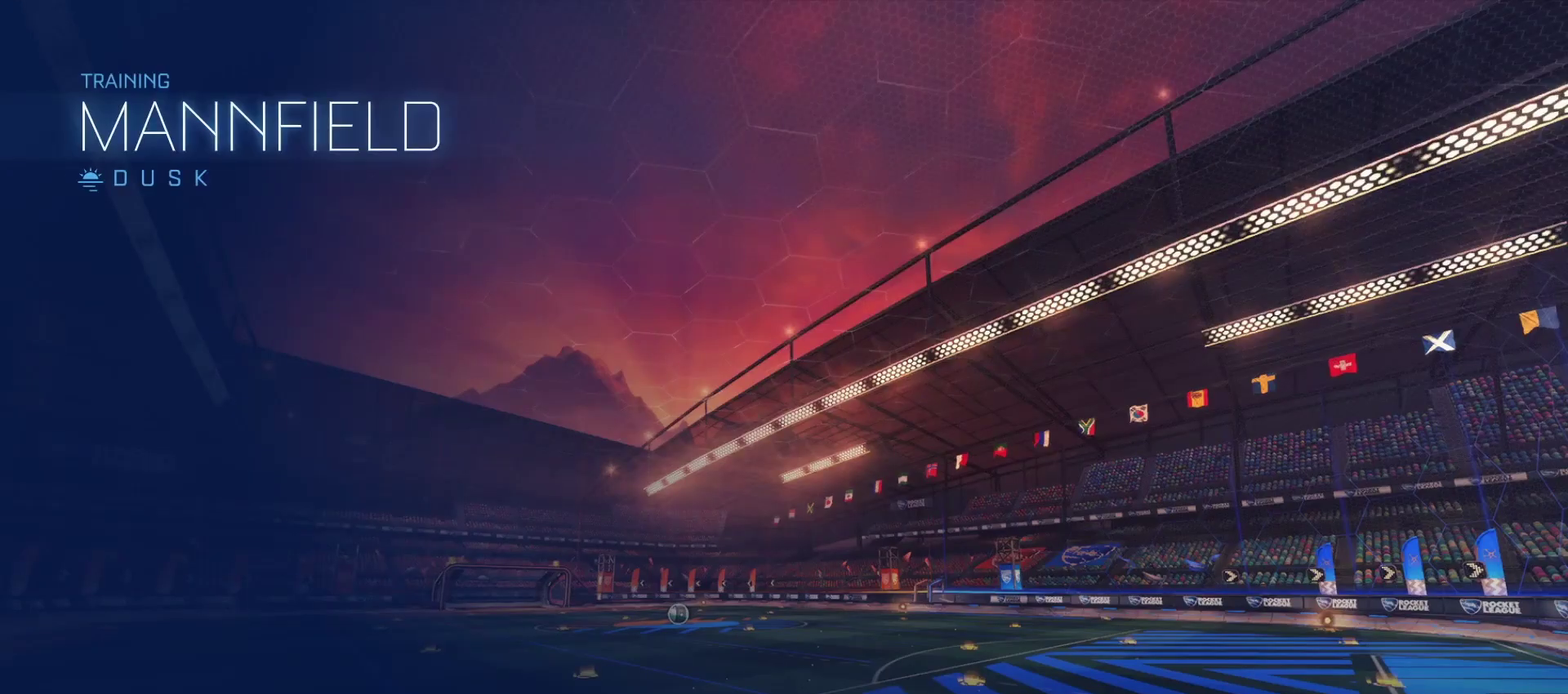
{"buttons": ["R2"], "left_stick": "center", "right_stick": "center", "events": []}
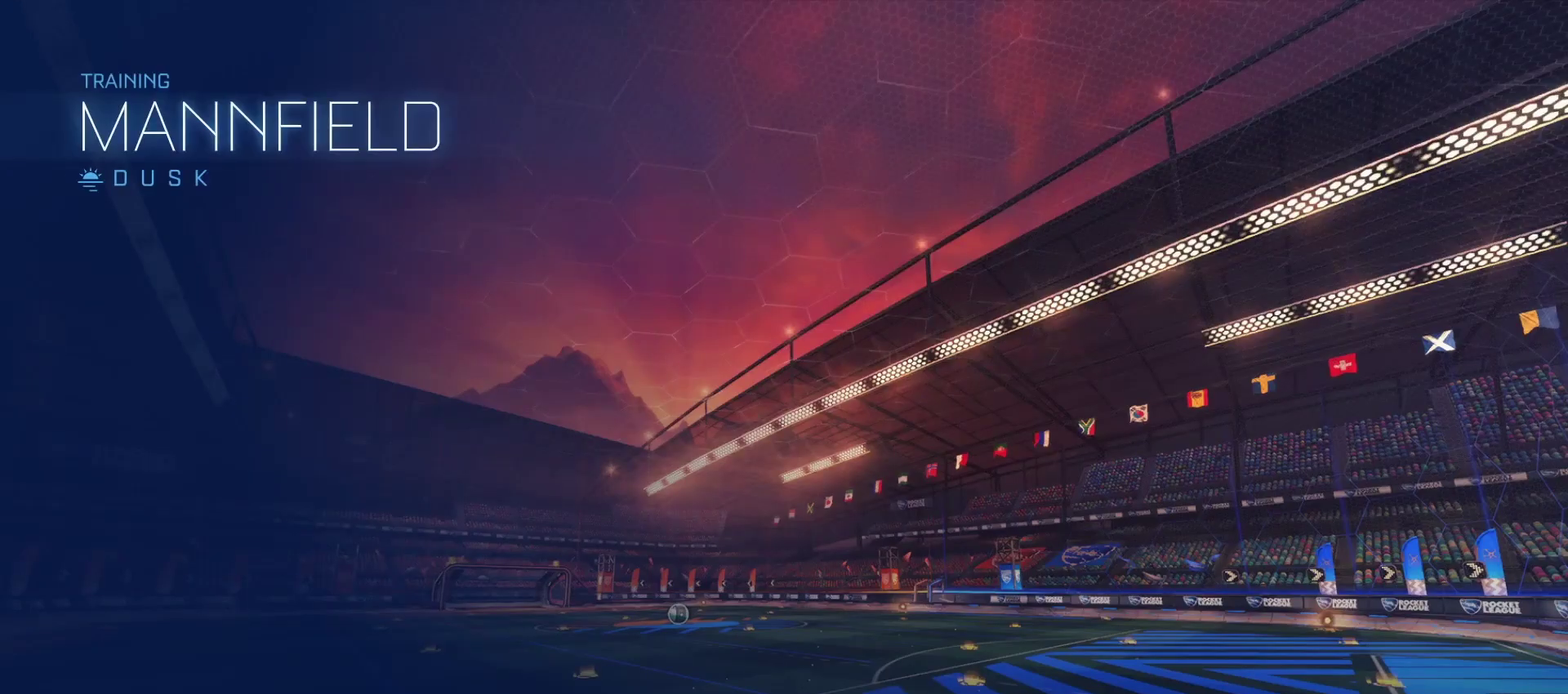
{"buttons": ["CIRCLE", "R2"], "left_stick": "center", "right_stick": "center", "events": [[50, "CIRCLE", "down"]]}
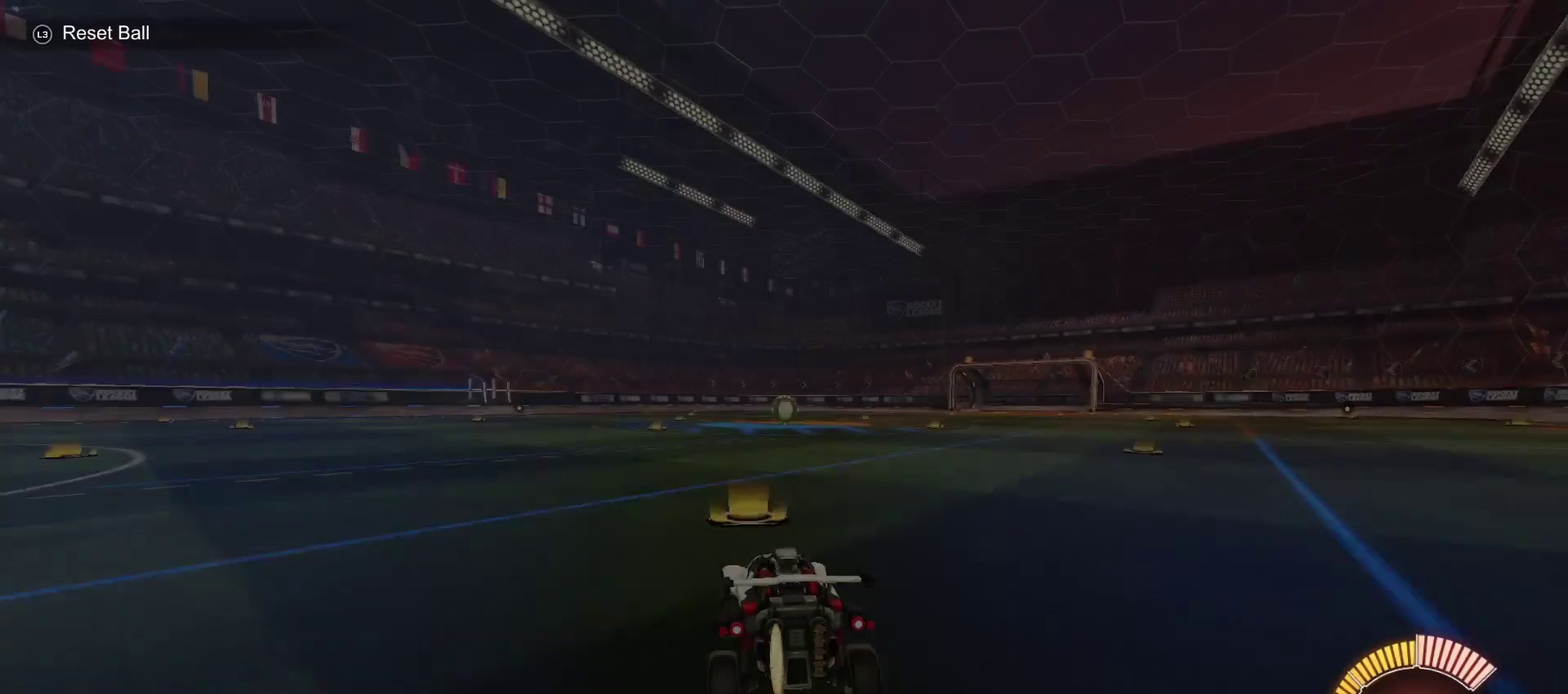
{"buttons": ["CIRCLE", "R2"], "left_stick": "right", "right_stick": "center", "events": [[483, "left_stick", "right"]]}
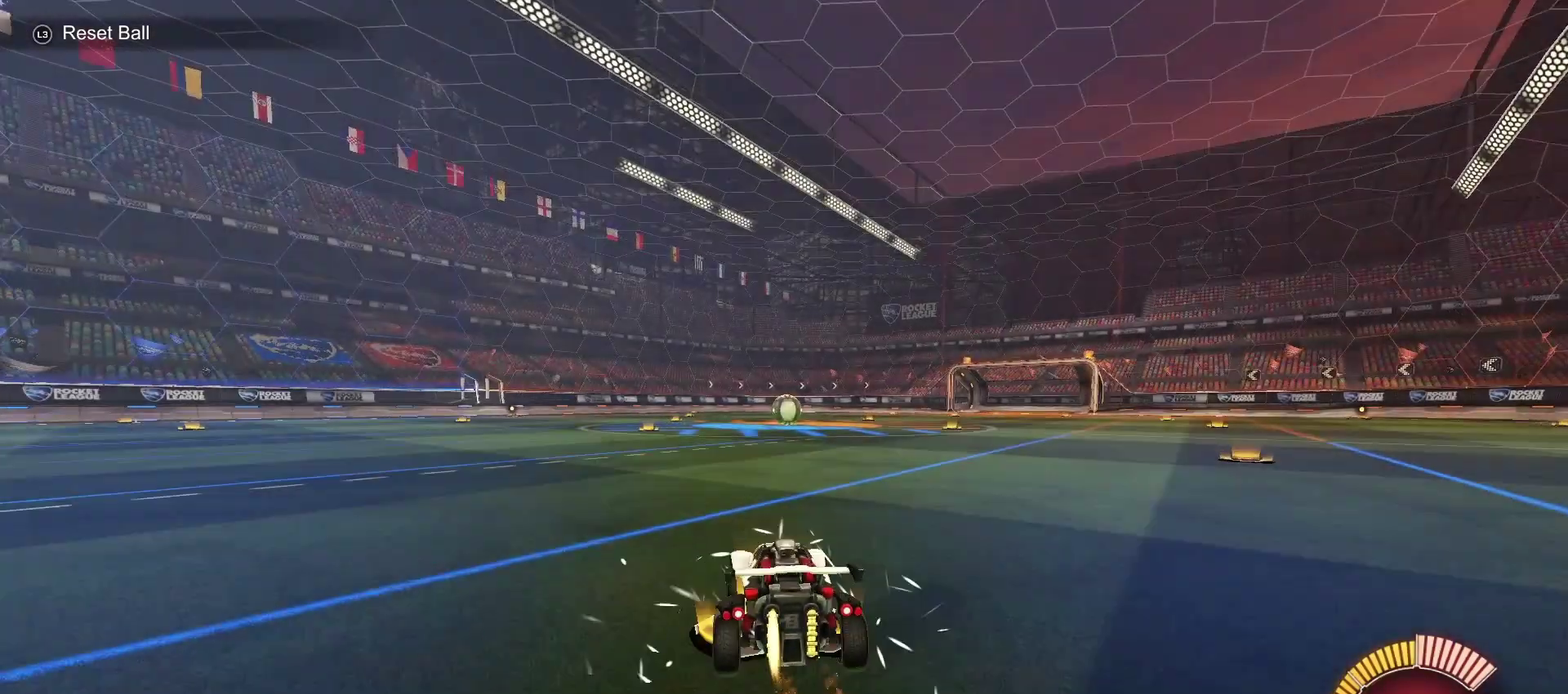
{"buttons": ["CROSS", "CIRCLE", "R2"], "left_stick": "down", "right_stick": "center", "events": [[150, "CROSS", "down"], [183, "left_stick", "up"], [233, "CROSS", "up"], [317, "CROSS", "down"], [417, "left_stick", "down"]]}
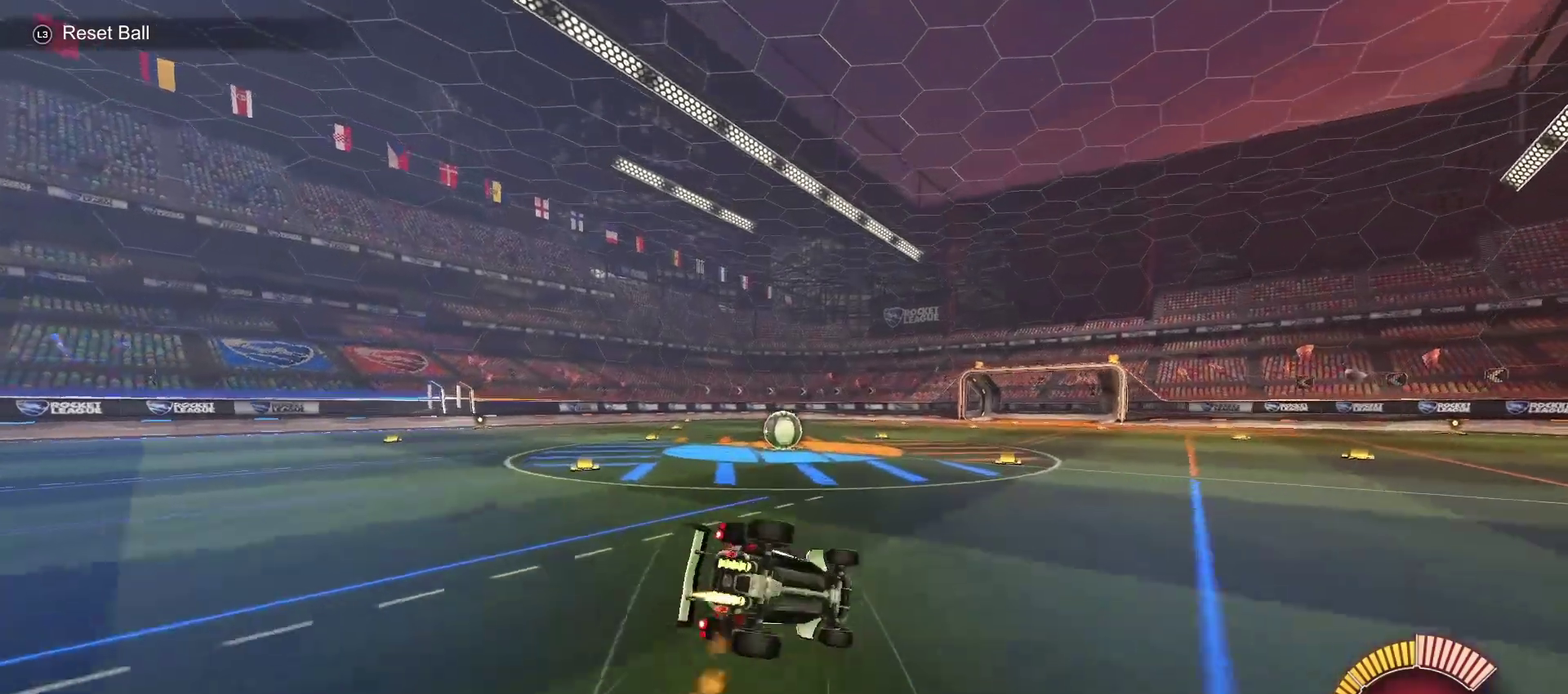
{"buttons": ["CIRCLE", "R2"], "left_stick": "down", "right_stick": "center", "events": [[233, "CIRCLE", "up"], [233, "CROSS", "up"], [267, "left_stick", "up"], [333, "left_stick", "center"], [383, "CIRCLE", "down"], [383, "left_stick", "down"]]}
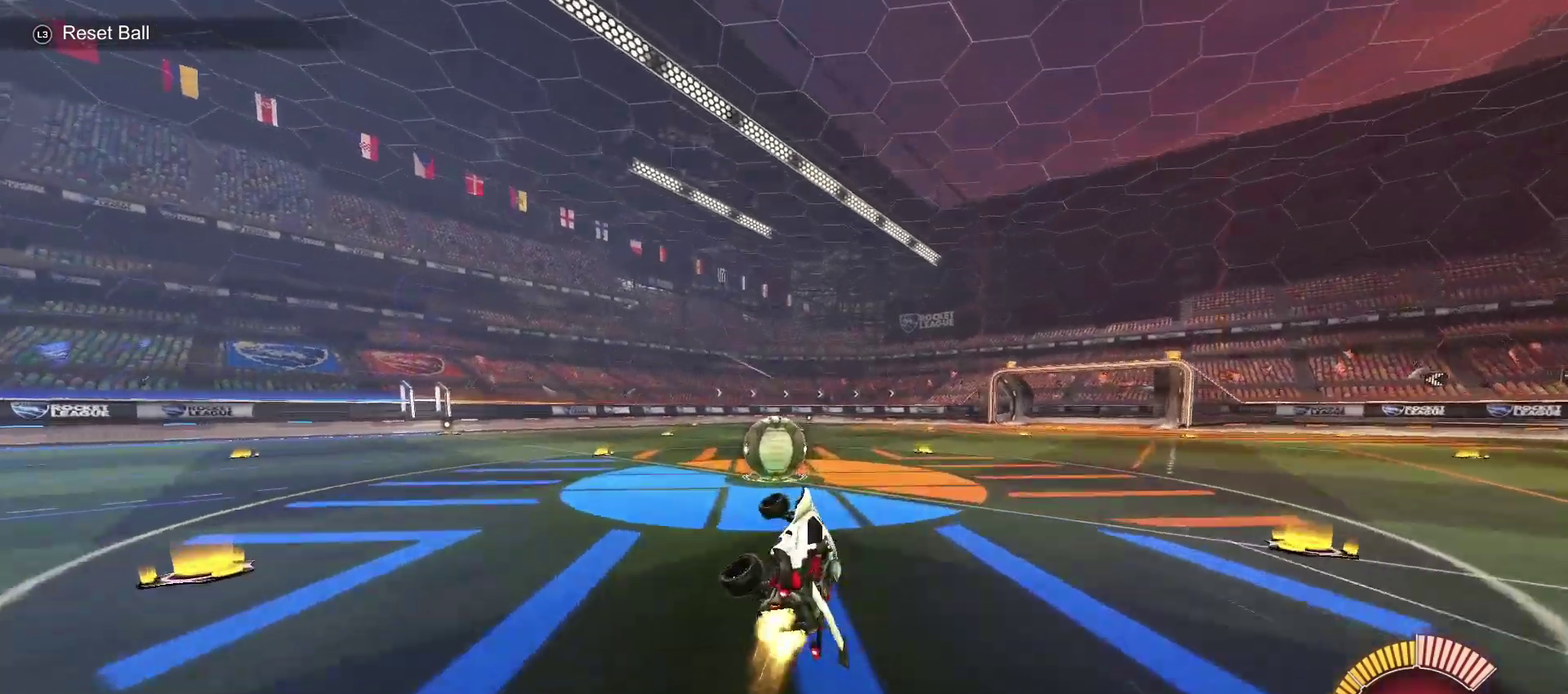
{"buttons": ["CIRCLE", "R2"], "left_stick": "up-left", "right_stick": "center", "events": [[50, "CIRCLE", "up"], [100, "left_stick", "up-left"], [250, "CIRCLE", "down"], [283, "SQUARE", "down"], [450, "SQUARE", "up"]]}
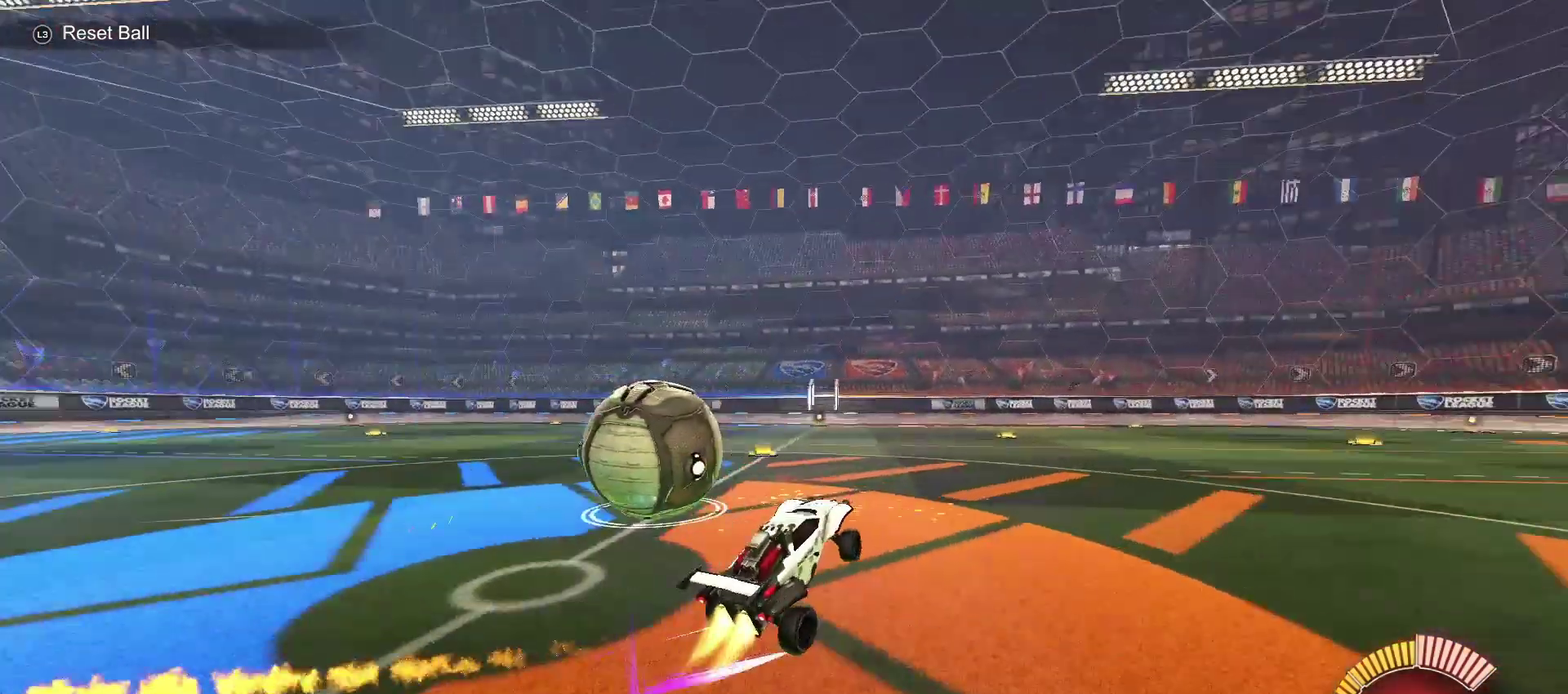
{"buttons": ["R2"], "left_stick": "left", "right_stick": "center", "events": [[117, "left_stick", "left"], [433, "CIRCLE", "up"]]}
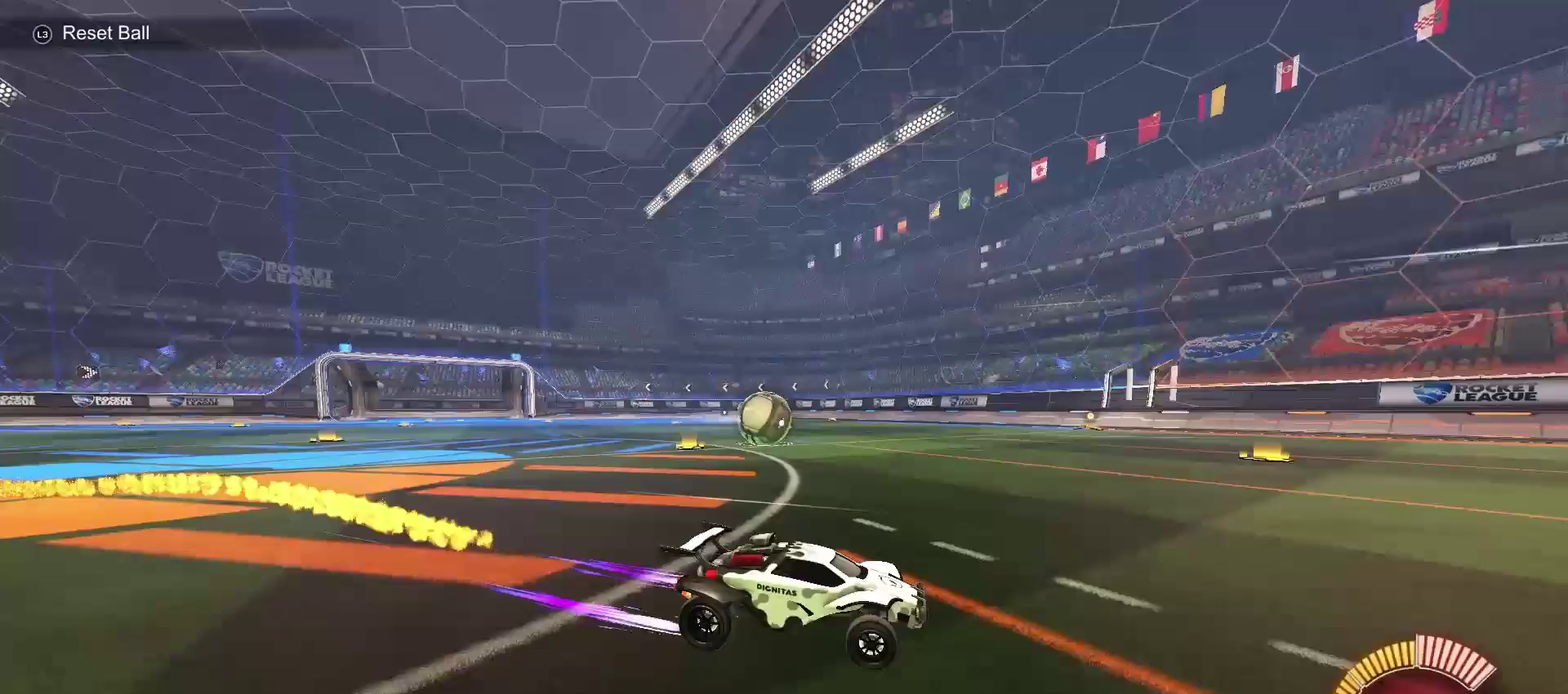
{"buttons": ["CIRCLE", "R2"], "left_stick": "left", "right_stick": "center", "events": [[83, "CIRCLE", "down"]]}
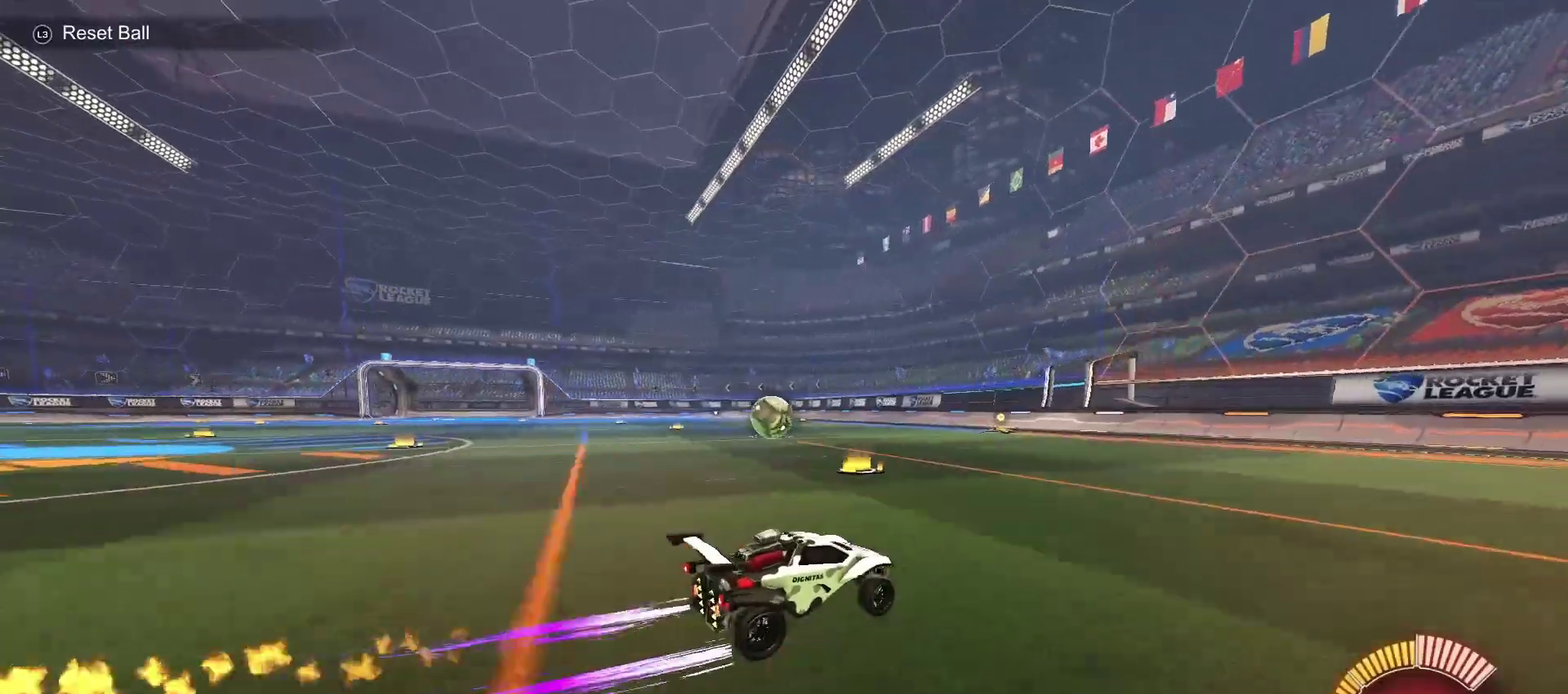
{"buttons": ["R2"], "left_stick": "center", "right_stick": "center", "events": [[17, "CIRCLE", "up"], [267, "left_stick", "center"]]}
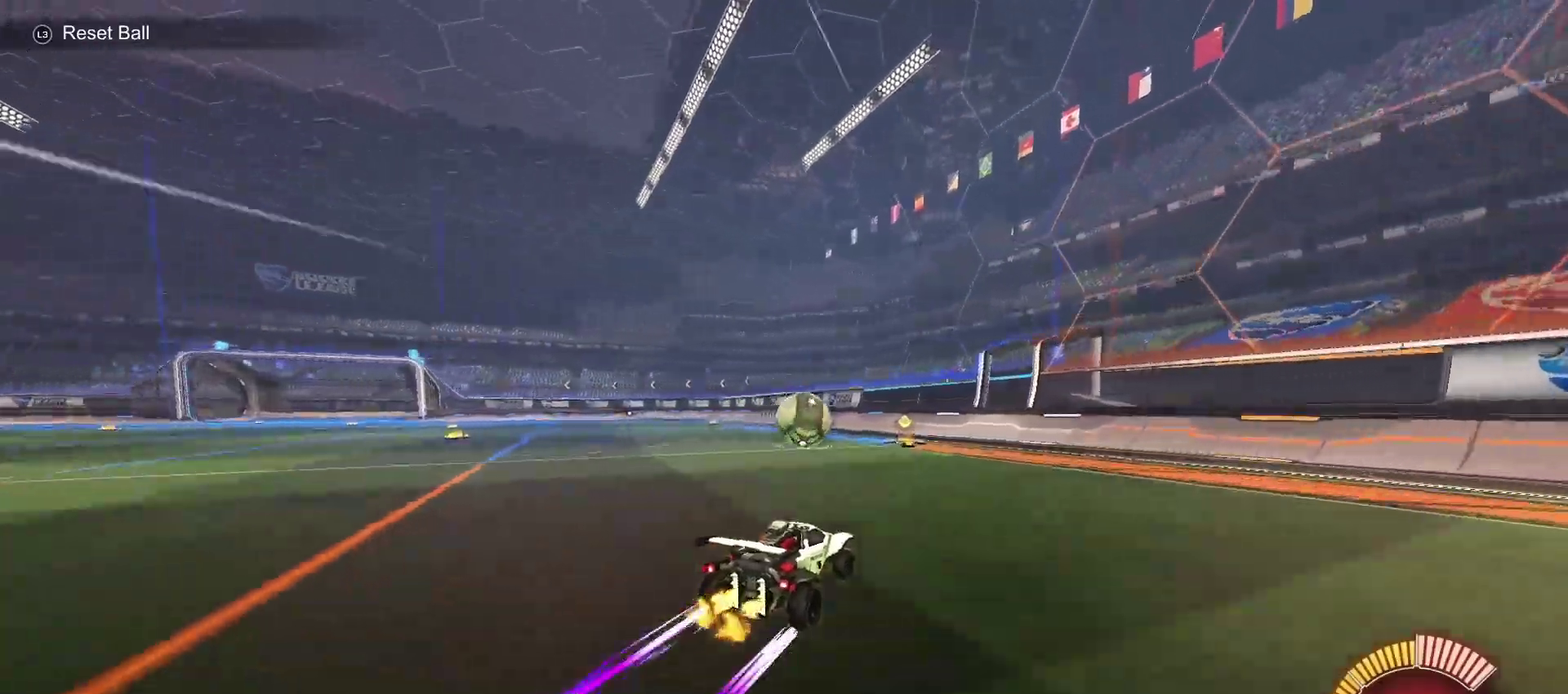
{"buttons": ["L2", "R2"], "left_stick": "center", "right_stick": "center", "events": [[100, "left_stick", "up-right"], [233, "left_stick", "center"], [483, "L2", "down"]]}
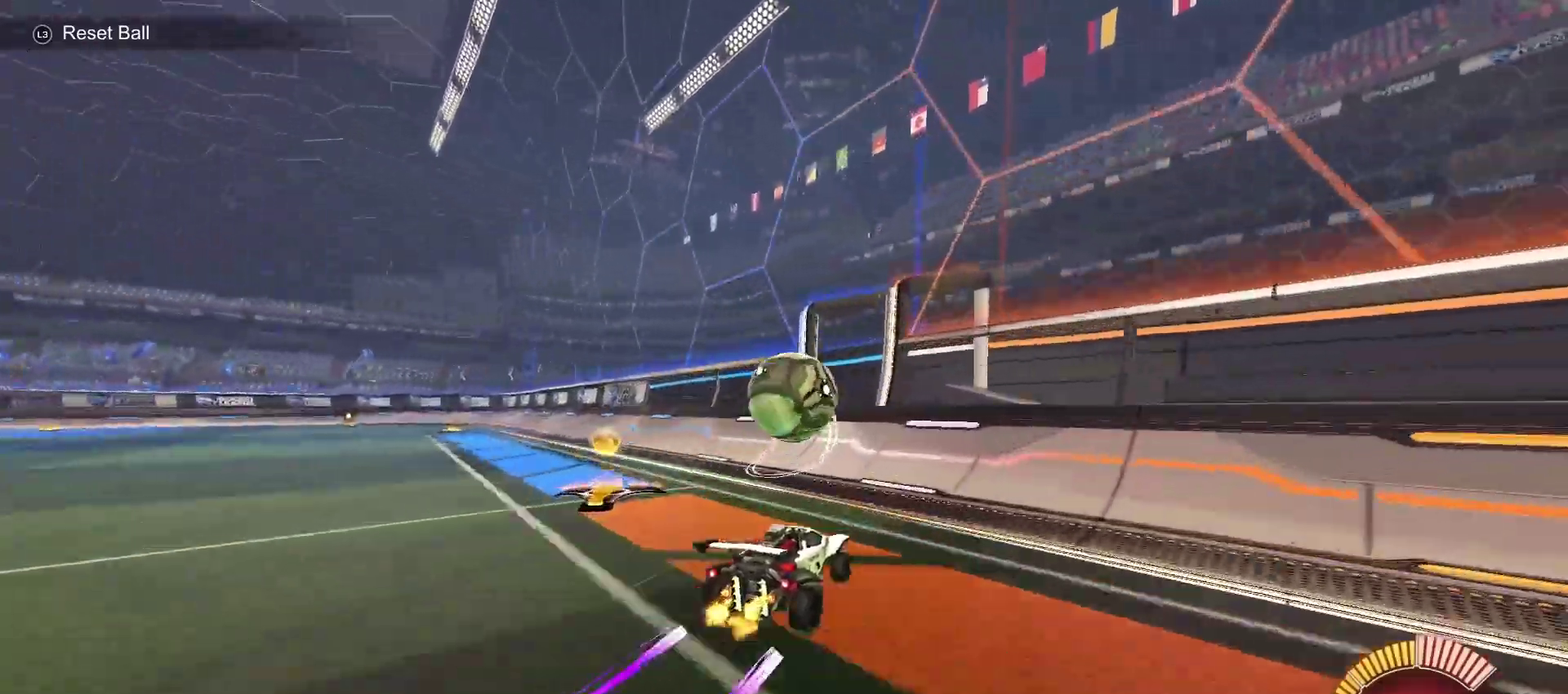
{"buttons": [], "left_stick": "center", "right_stick": "center", "events": [[17, "R2", "up"], [117, "R2", "down"], [133, "CIRCLE", "down"], [183, "L2", "up"], [317, "CIRCLE", "up"], [483, "R2", "up"]]}
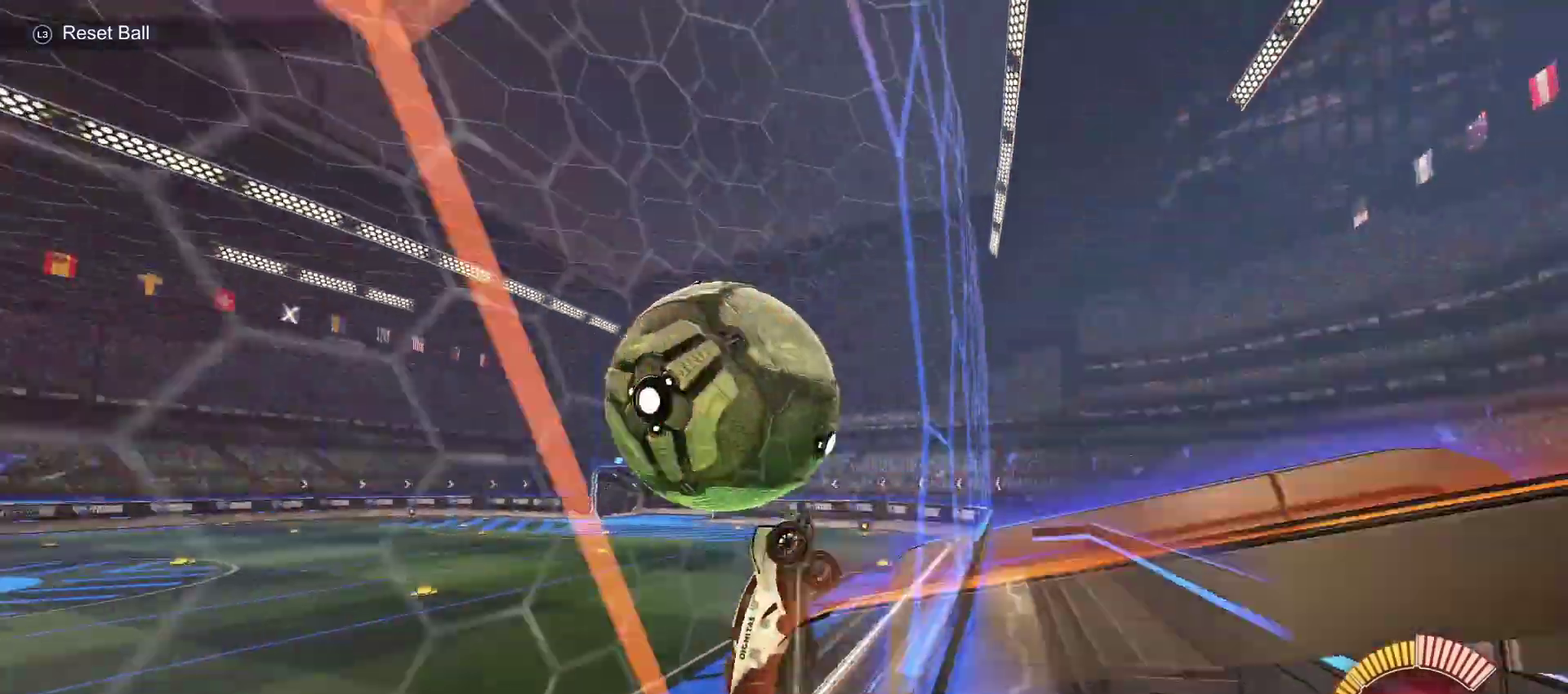
{"buttons": ["CIRCLE"], "left_stick": "up-right", "right_stick": "center", "events": [[67, "left_stick", "down"], [83, "L2", "down"], [100, "CROSS", "down"], [217, "CROSS", "up"], [233, "L2", "up"], [350, "CIRCLE", "down"], [350, "left_stick", "right"], [433, "left_stick", "up-right"]]}
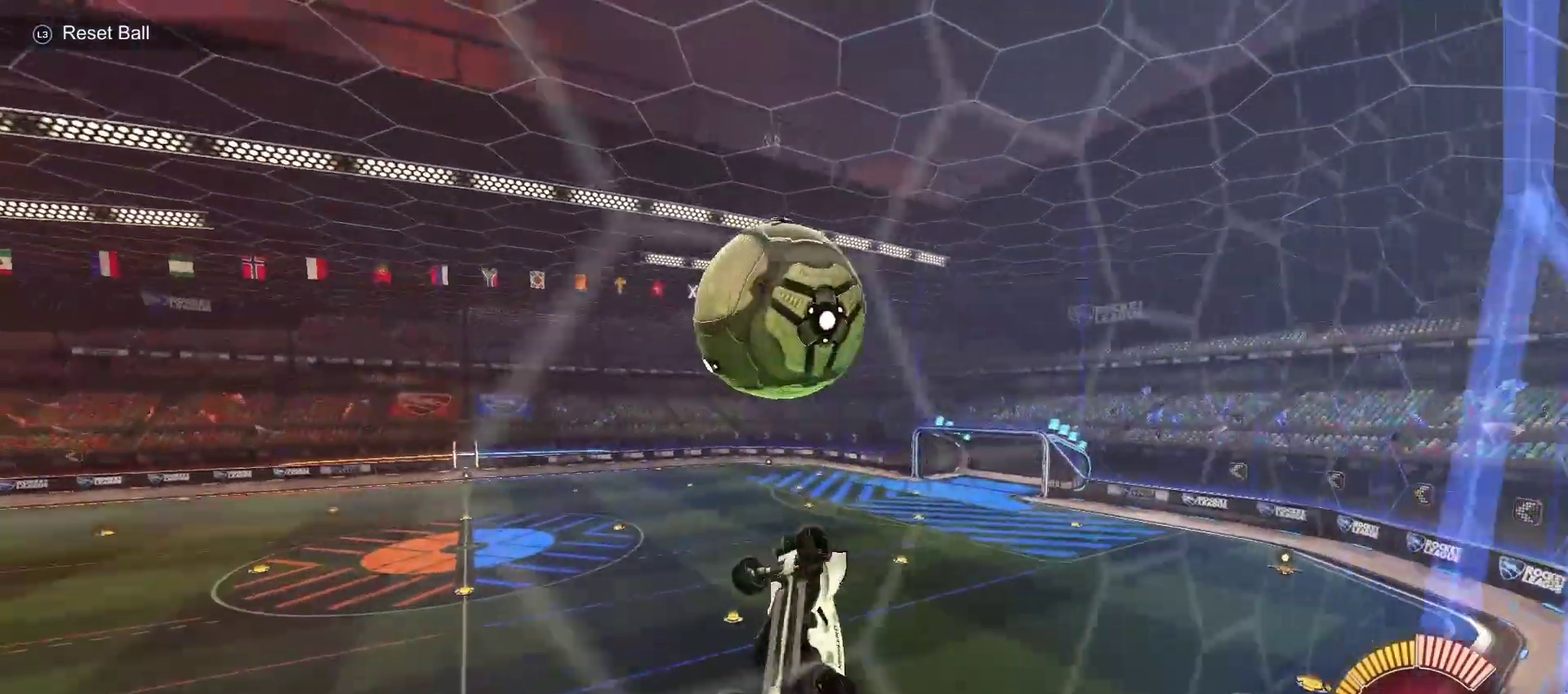
{"buttons": ["CIRCLE"], "left_stick": "down-left", "right_stick": "center", "events": [[17, "left_stick", "up"], [133, "left_stick", "down-left"], [183, "CIRCLE", "up"], [283, "left_stick", "center"], [300, "CIRCLE", "down"], [433, "CIRCLE", "up"], [467, "left_stick", "down-left"], [483, "CIRCLE", "down"]]}
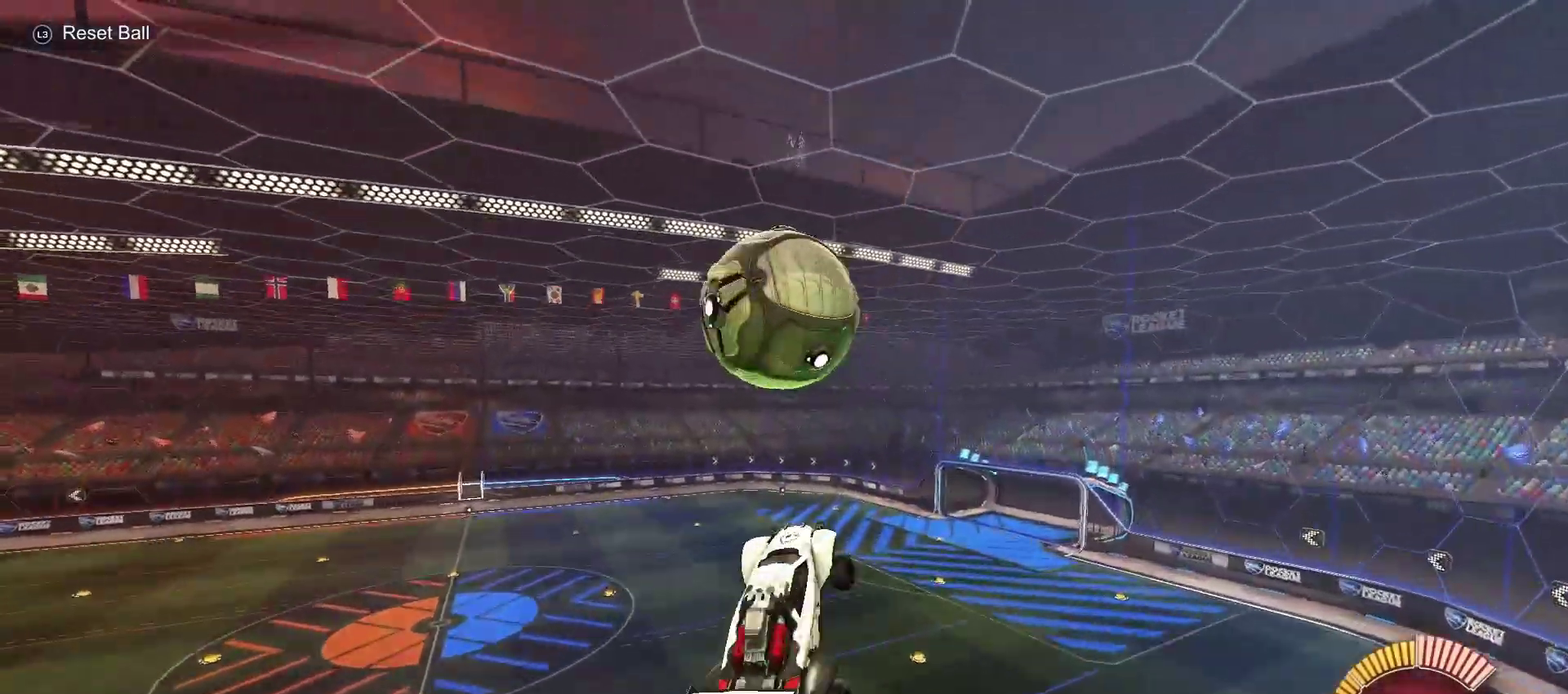
{"buttons": ["CIRCLE", "SQUARE"], "left_stick": "down", "right_stick": "center", "events": [[133, "left_stick", "center"], [183, "left_stick", "left"], [333, "SQUARE", "down"], [333, "left_stick", "down-left"], [467, "left_stick", "down"]]}
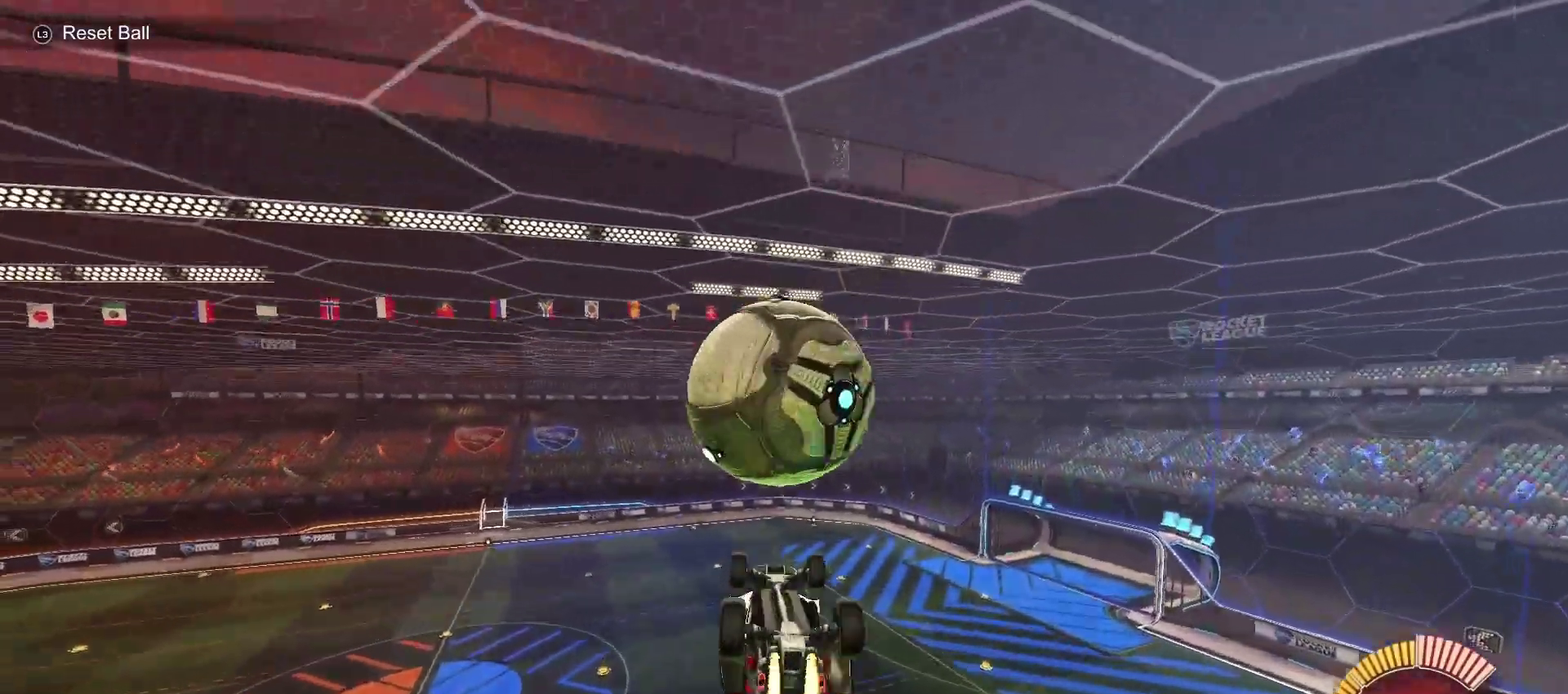
{"buttons": [], "left_stick": "up-left", "right_stick": "center", "events": [[83, "left_stick", "center"], [167, "CIRCLE", "up"], [350, "SQUARE", "up"], [433, "left_stick", "up-left"]]}
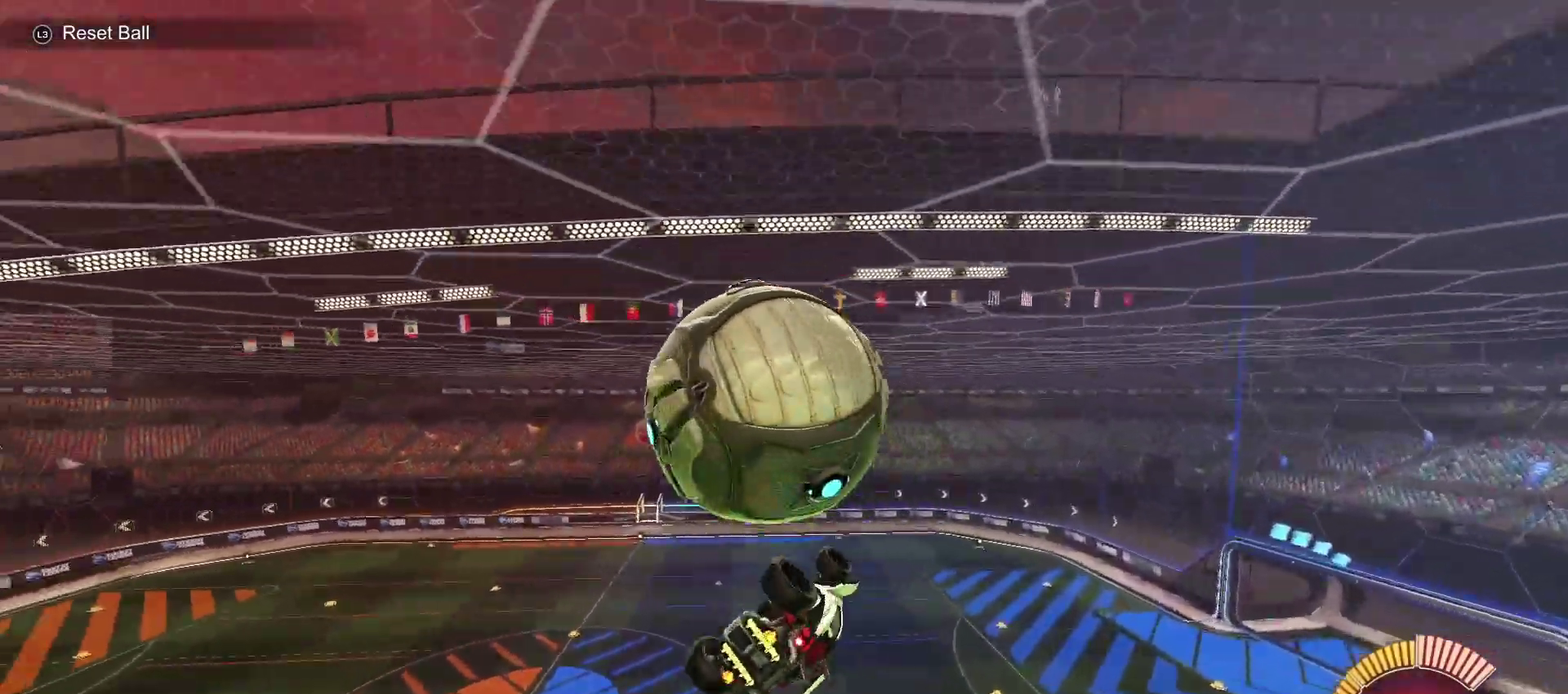
{"buttons": ["CROSS", "SQUARE"], "left_stick": "up-left", "right_stick": "center", "events": [[200, "left_stick", "down"], [300, "left_stick", "center"], [383, "left_stick", "up"], [433, "CROSS", "down"], [450, "left_stick", "up-left"], [500, "SQUARE", "down"]]}
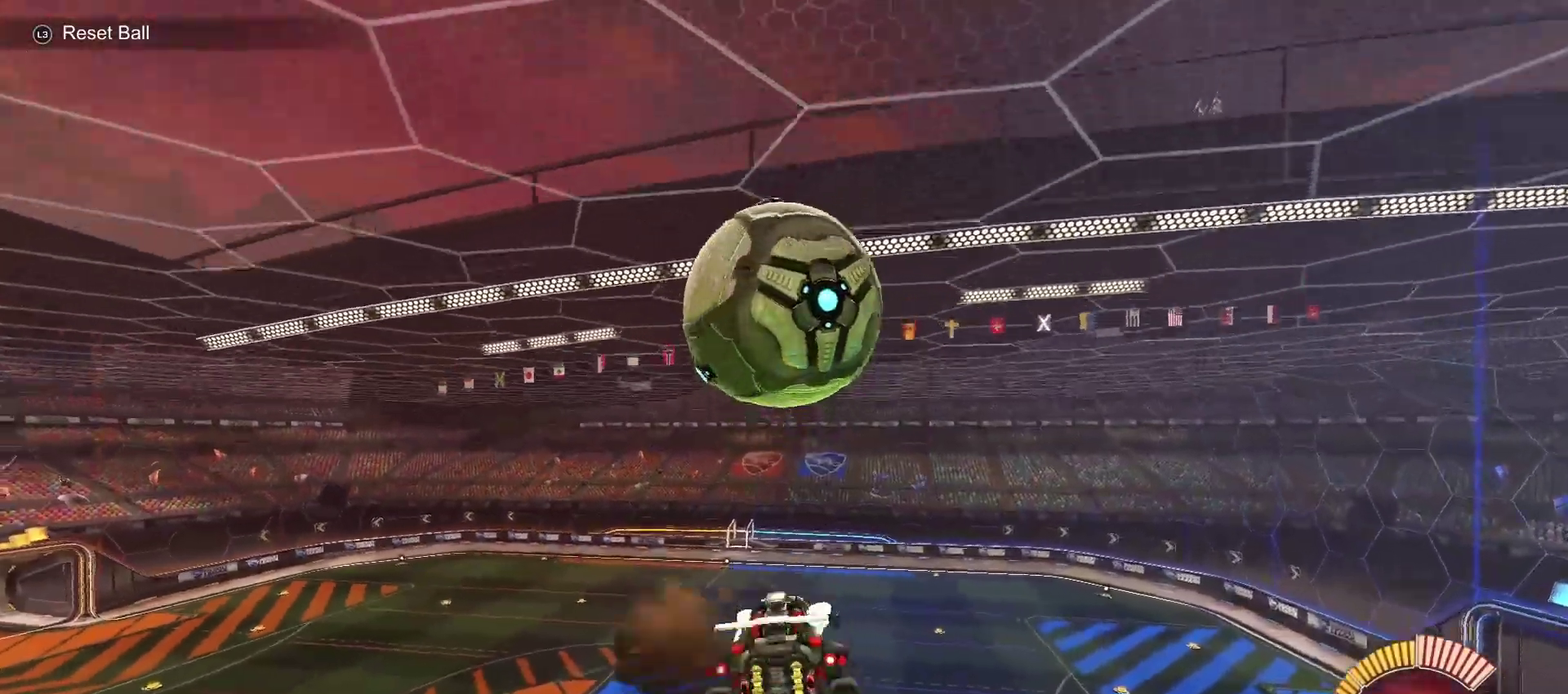
{"buttons": [], "left_stick": "down", "right_stick": "center", "events": [[67, "left_stick", "down-left"], [83, "CROSS", "up"], [117, "left_stick", "down"], [217, "CIRCLE", "down"], [500, "CIRCLE", "up"], [500, "SQUARE", "up"]]}
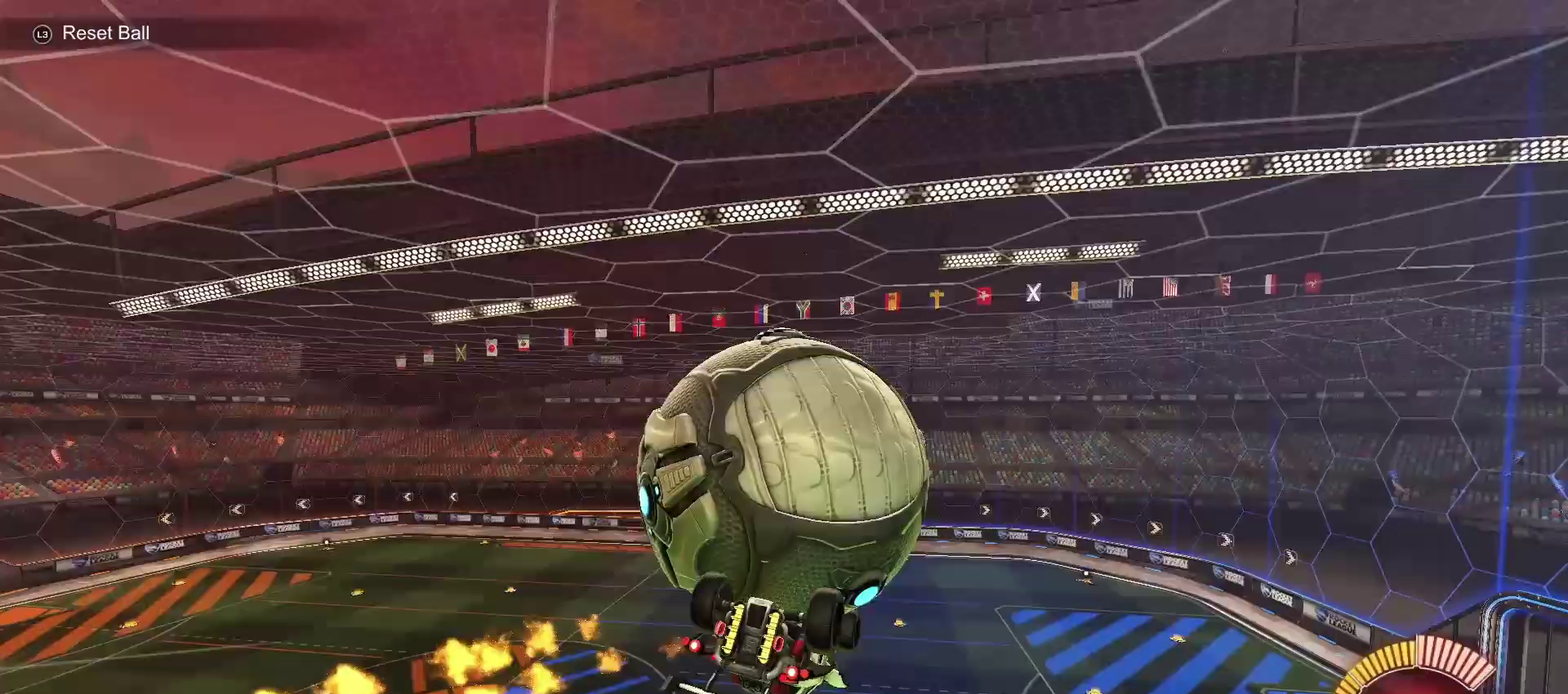
{"buttons": [], "left_stick": "down-right", "right_stick": "center", "events": [[100, "left_stick", "up"], [133, "CIRCLE", "down"], [250, "left_stick", "down"], [383, "left_stick", "down-right"], [450, "CIRCLE", "up"]]}
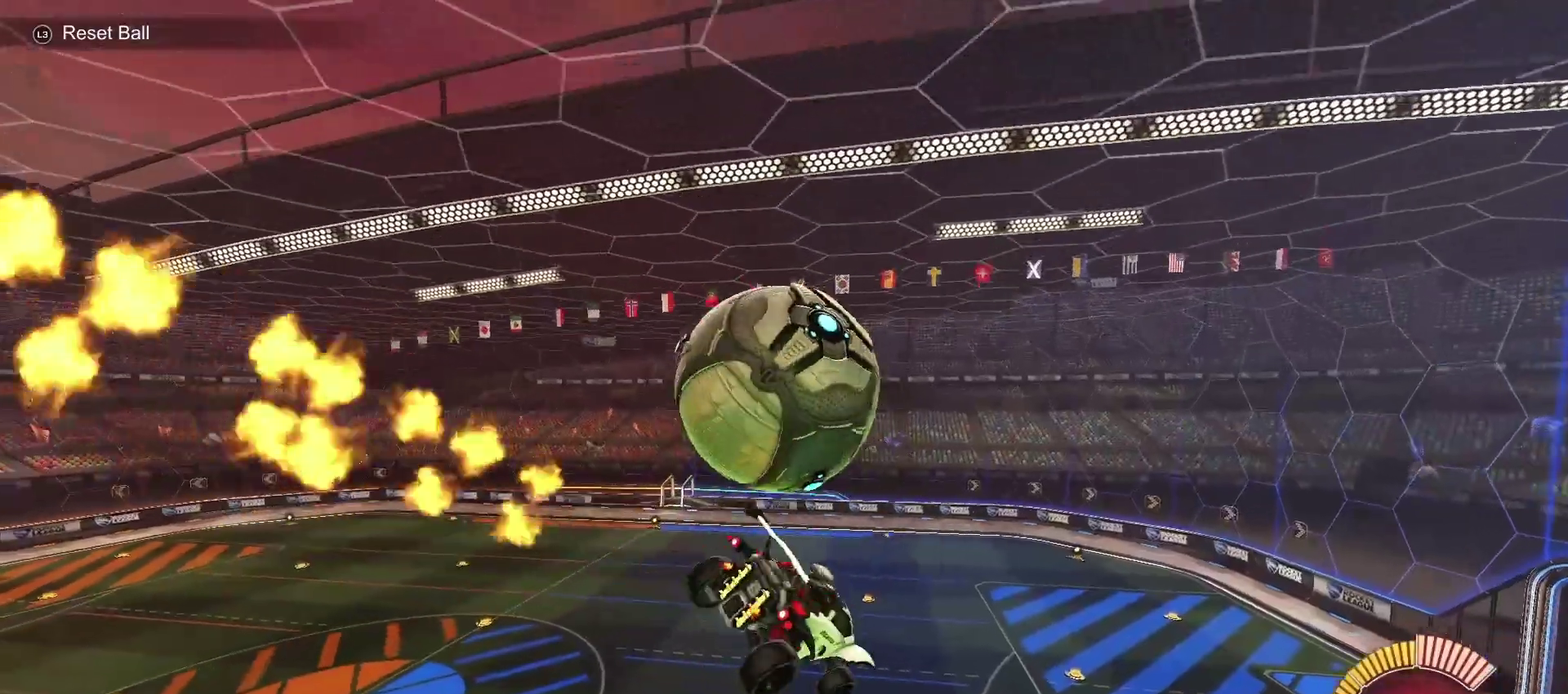
{"buttons": ["CROSS", "CIRCLE", "SQUARE"], "left_stick": "down", "right_stick": "center", "events": [[17, "left_stick", "center"], [100, "left_stick", "up-left"], [183, "left_stick", "left"], [250, "left_stick", "center"], [317, "left_stick", "up-left"], [367, "CROSS", "down"], [383, "SQUARE", "down"], [450, "left_stick", "down-left"], [467, "CIRCLE", "down"], [500, "left_stick", "down"]]}
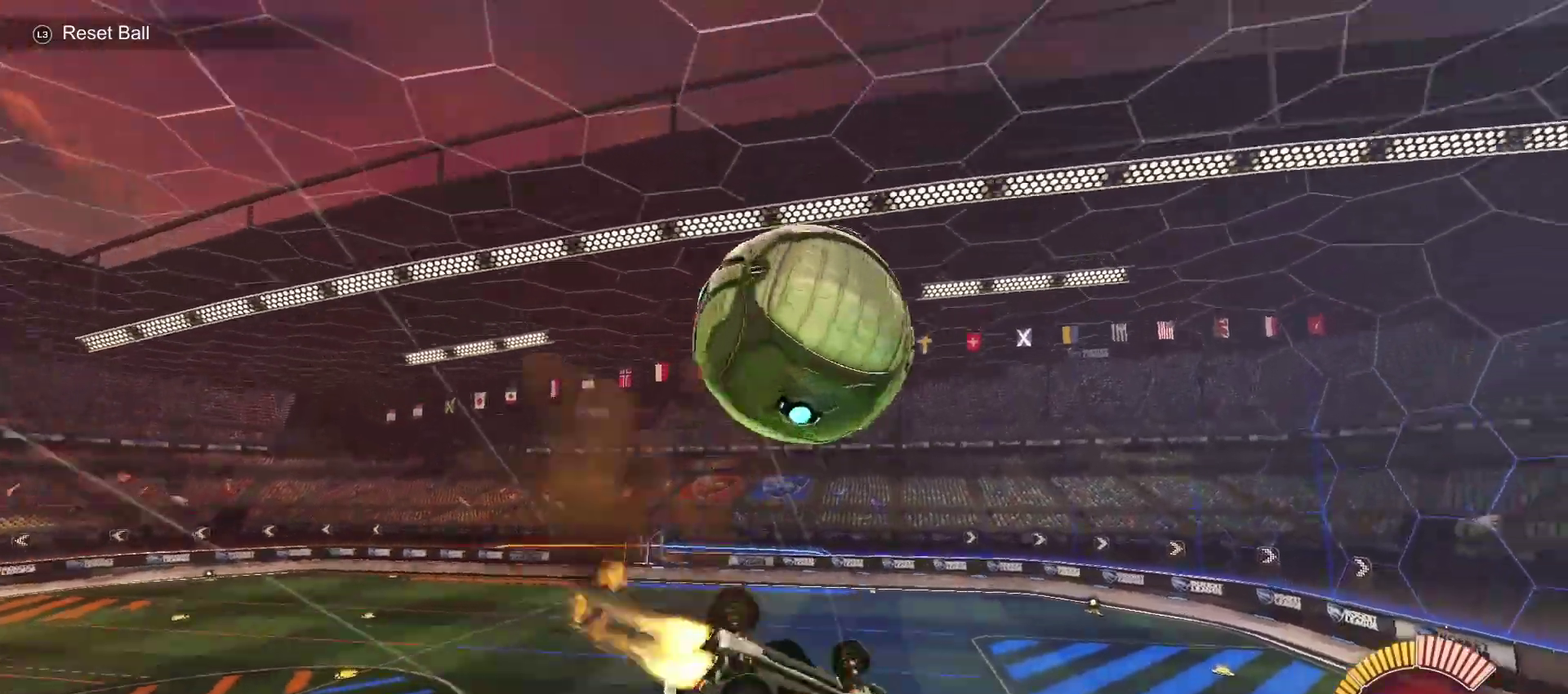
{"buttons": ["CIRCLE", "SQUARE"], "left_stick": "down", "right_stick": "center", "events": [[67, "CROSS", "up"], [267, "left_stick", "up-left"], [317, "CROSS", "down"], [417, "left_stick", "down"], [433, "CROSS", "up"]]}
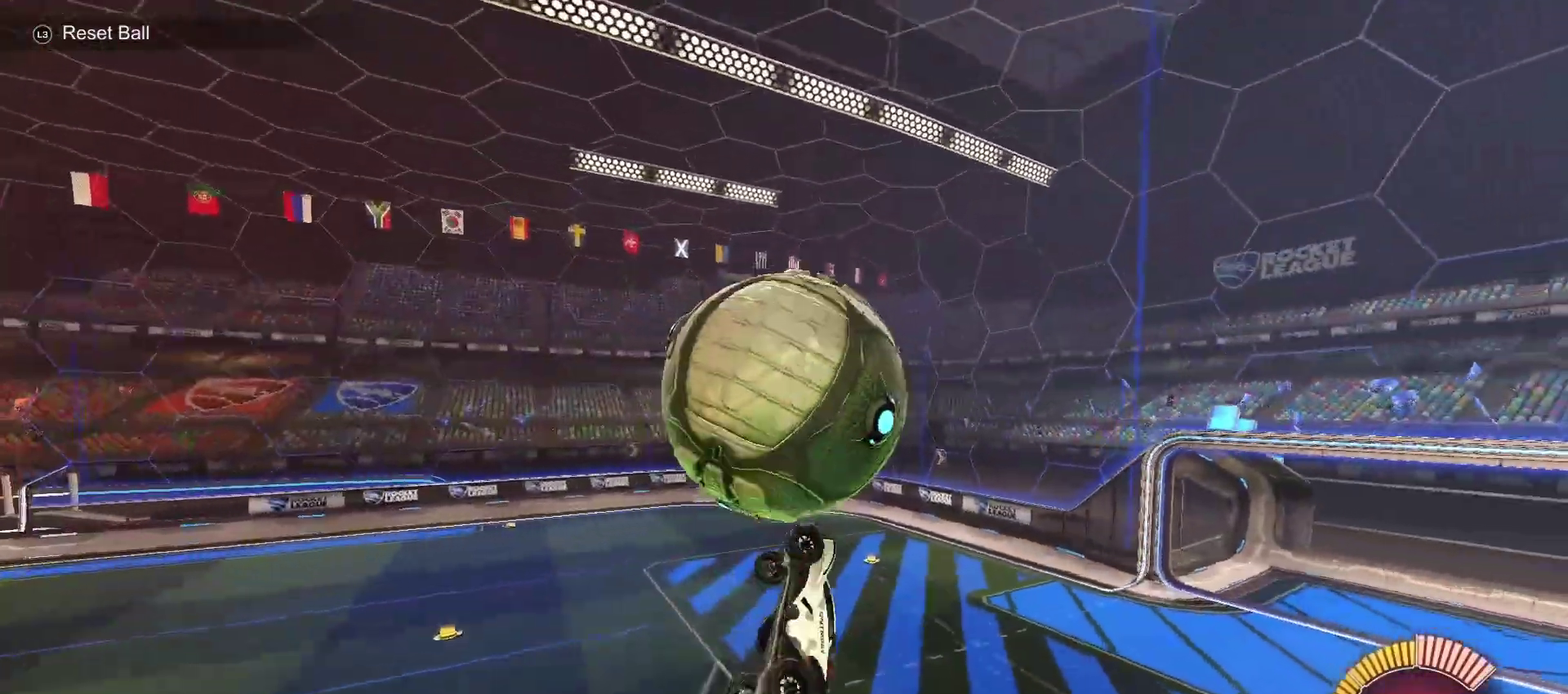
{"buttons": ["SQUARE"], "left_stick": "down-left", "right_stick": "center", "events": [[217, "left_stick", "down-left"], [300, "CIRCLE", "up"]]}
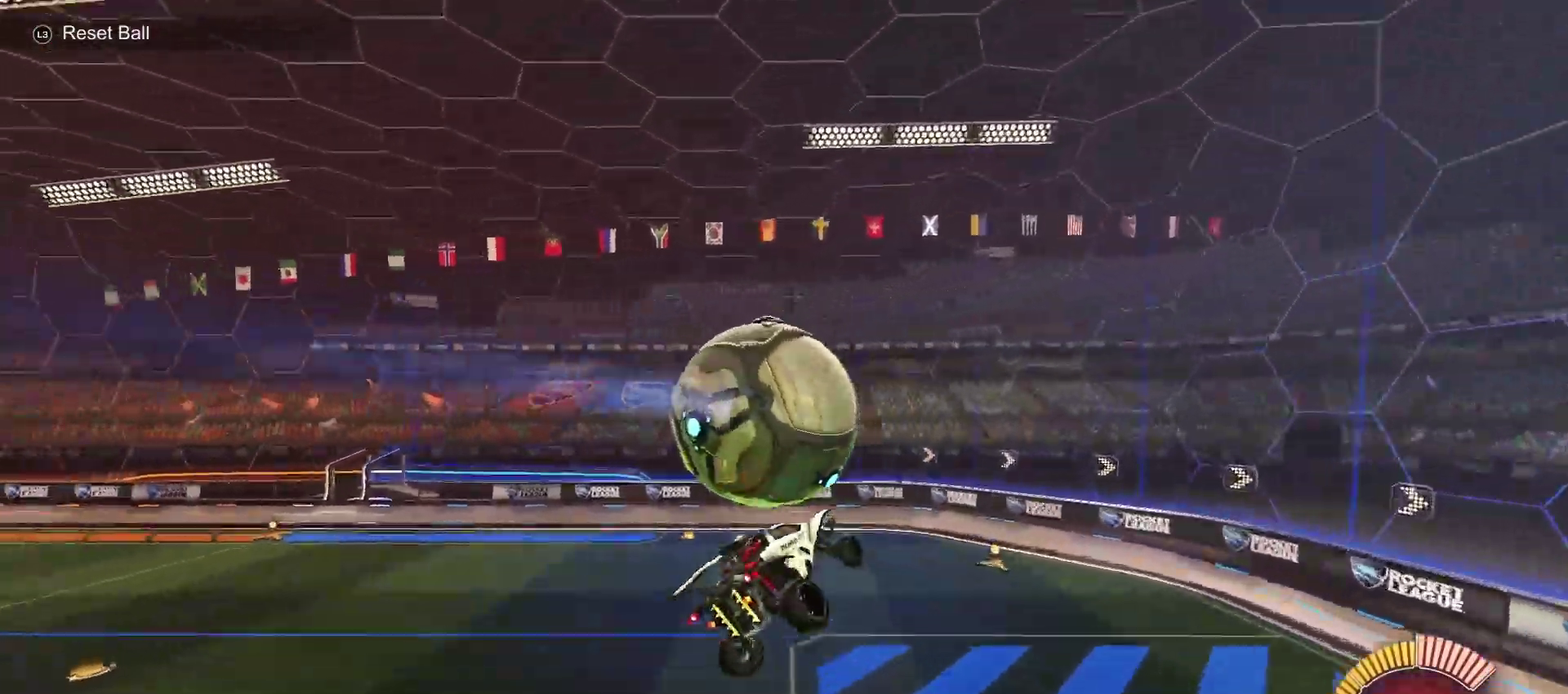
{"buttons": [], "left_stick": "down", "right_stick": "center", "events": [[50, "left_stick", "down"], [83, "SQUARE", "up"]]}